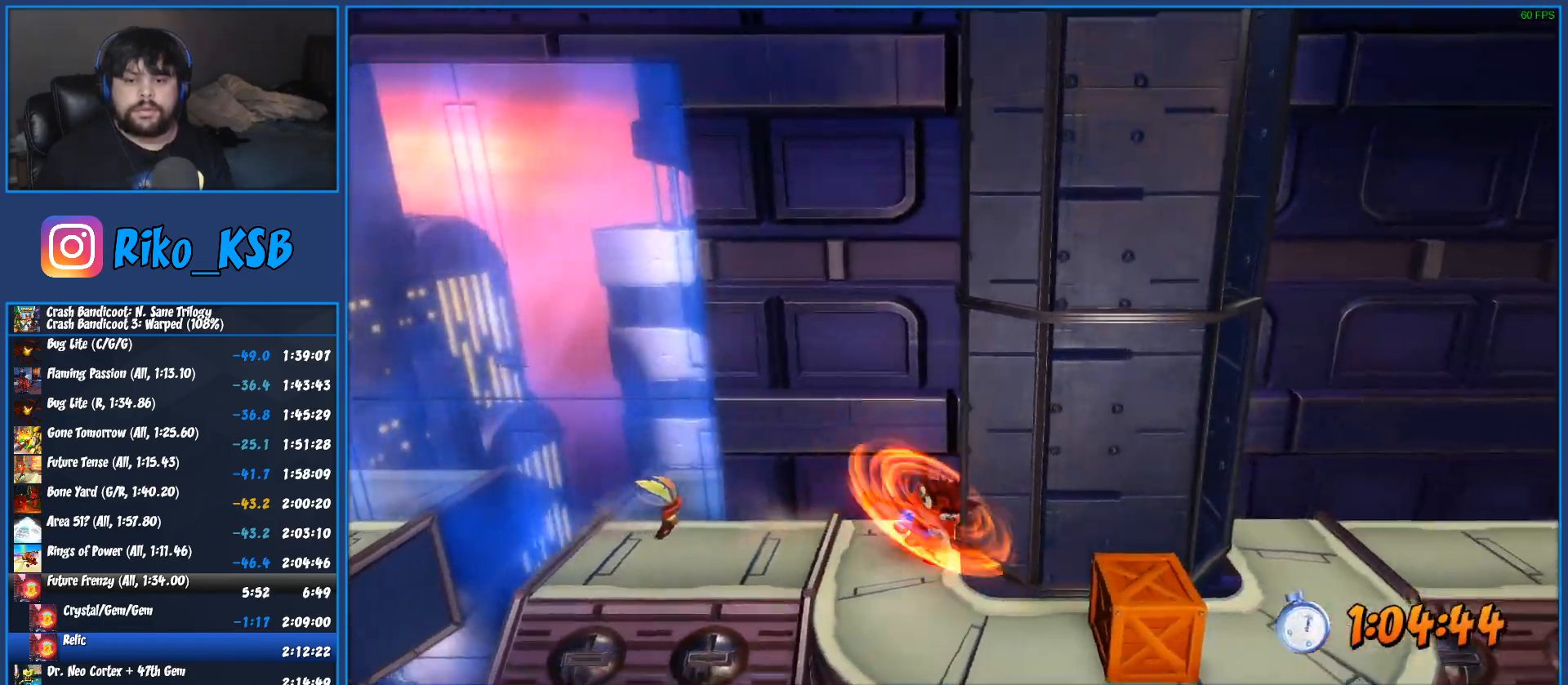
Gameplay with a controller (PlayStation layout); each line is a JSON object with the inputs held at the frame after it. "button_events" lists button changes between this image and that frame as [ms after this image, input, new state], when the widget could be followed in between (sticks are given only as held states). Not read: DPAD_RIGHT R3 right_stick.
{"buttons": ["SQUARE"], "left_stick": "center", "button_events": [[317, "R1", "down"], [450, "R1", "up"], [500, "SQUARE", "down"]]}
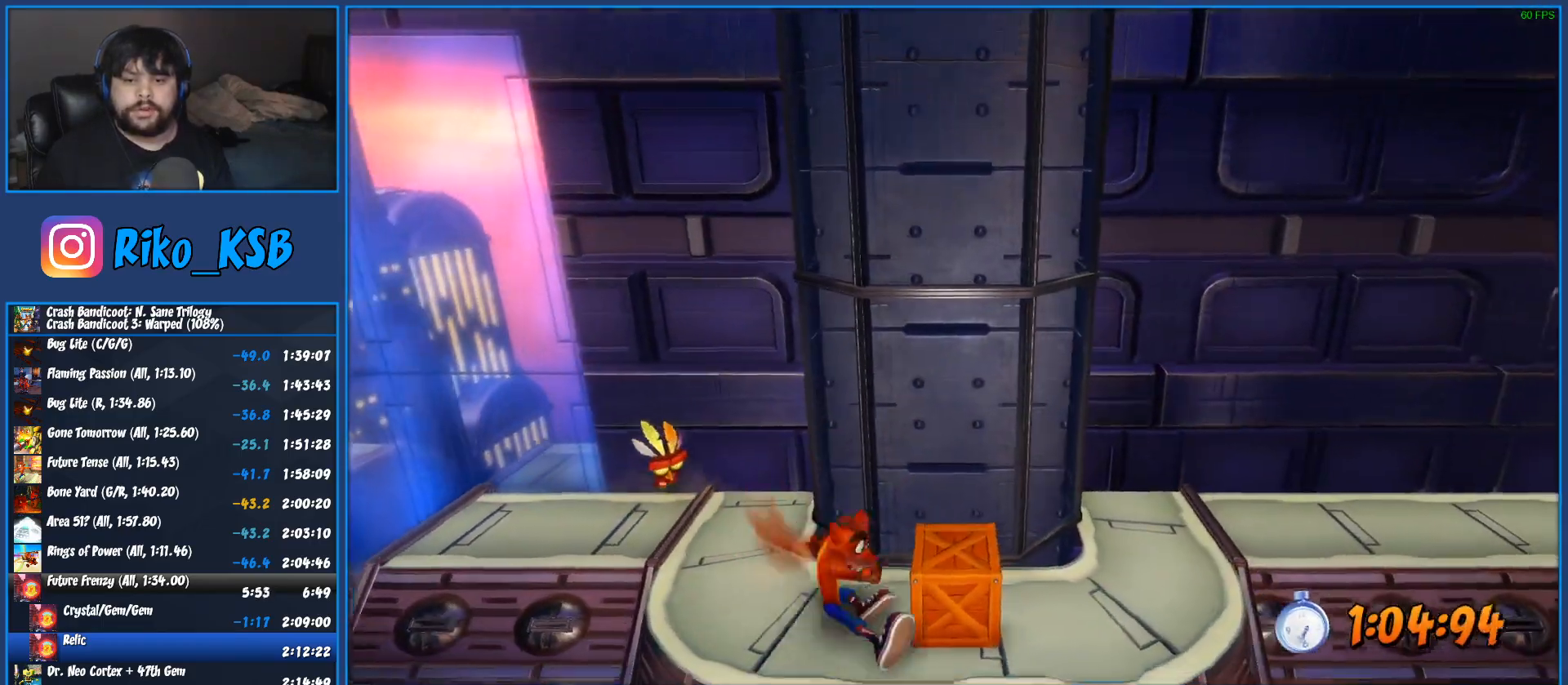
{"buttons": [], "left_stick": "center", "button_events": [[67, "CROSS", "down"], [167, "SQUARE", "up"], [200, "CROSS", "up"]]}
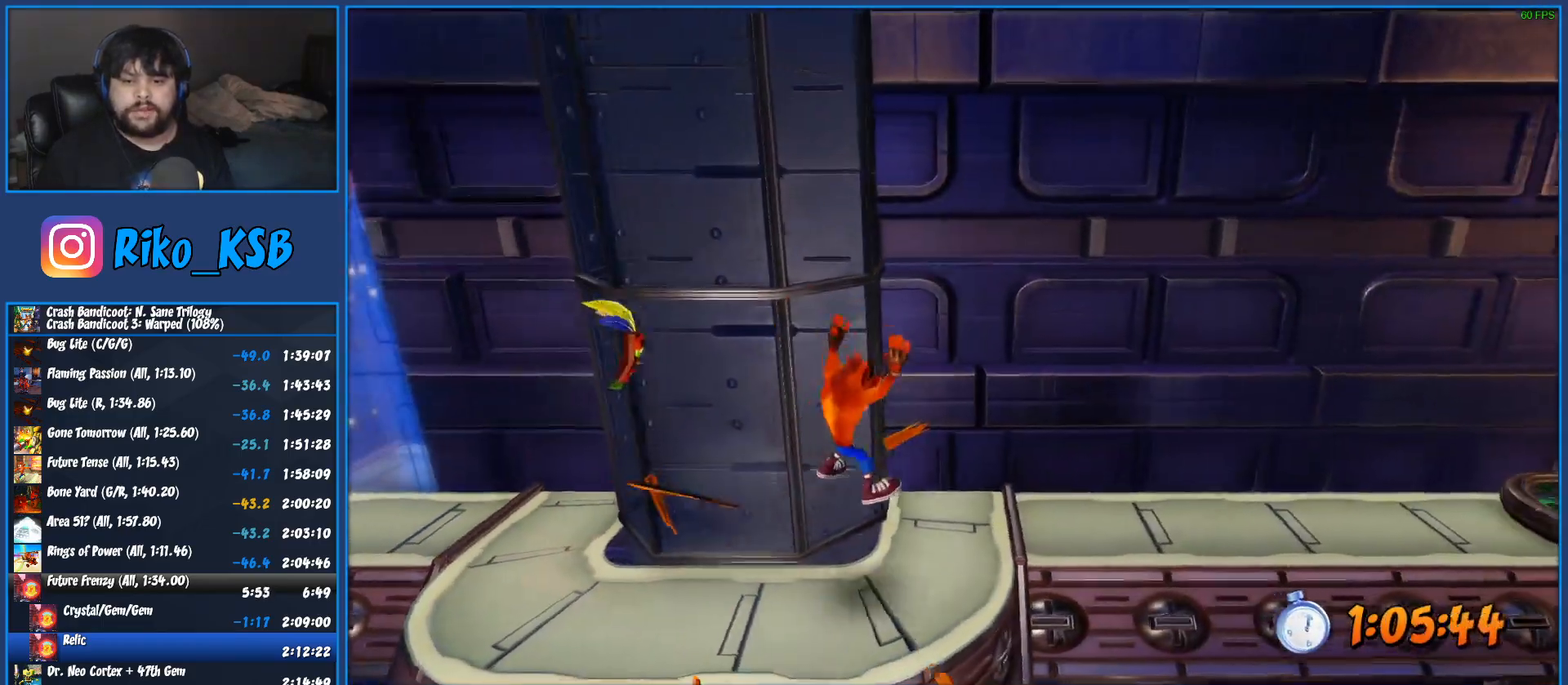
{"buttons": [], "left_stick": "center", "button_events": [[367, "R1", "down"], [483, "R1", "up"]]}
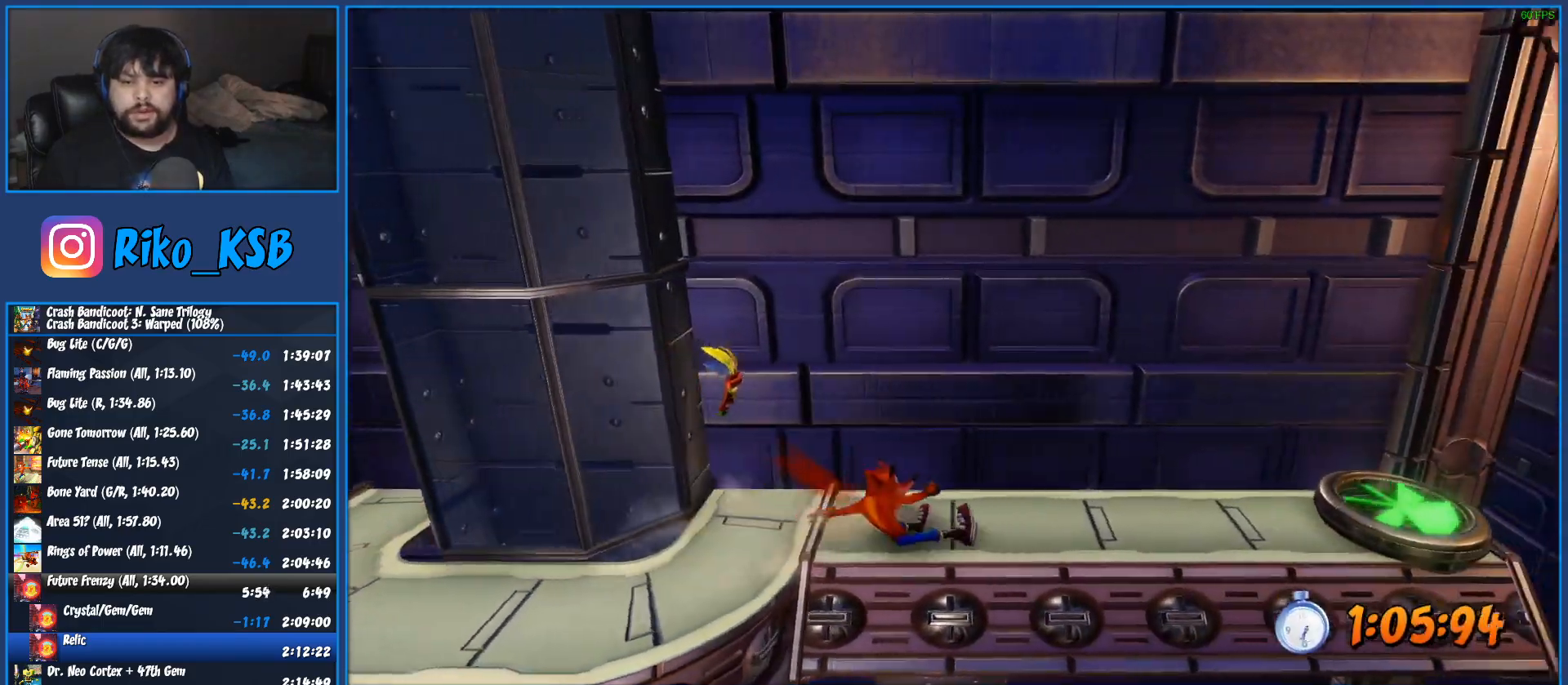
{"buttons": [], "left_stick": "center", "button_events": [[33, "SQUARE", "down"], [200, "SQUARE", "up"]]}
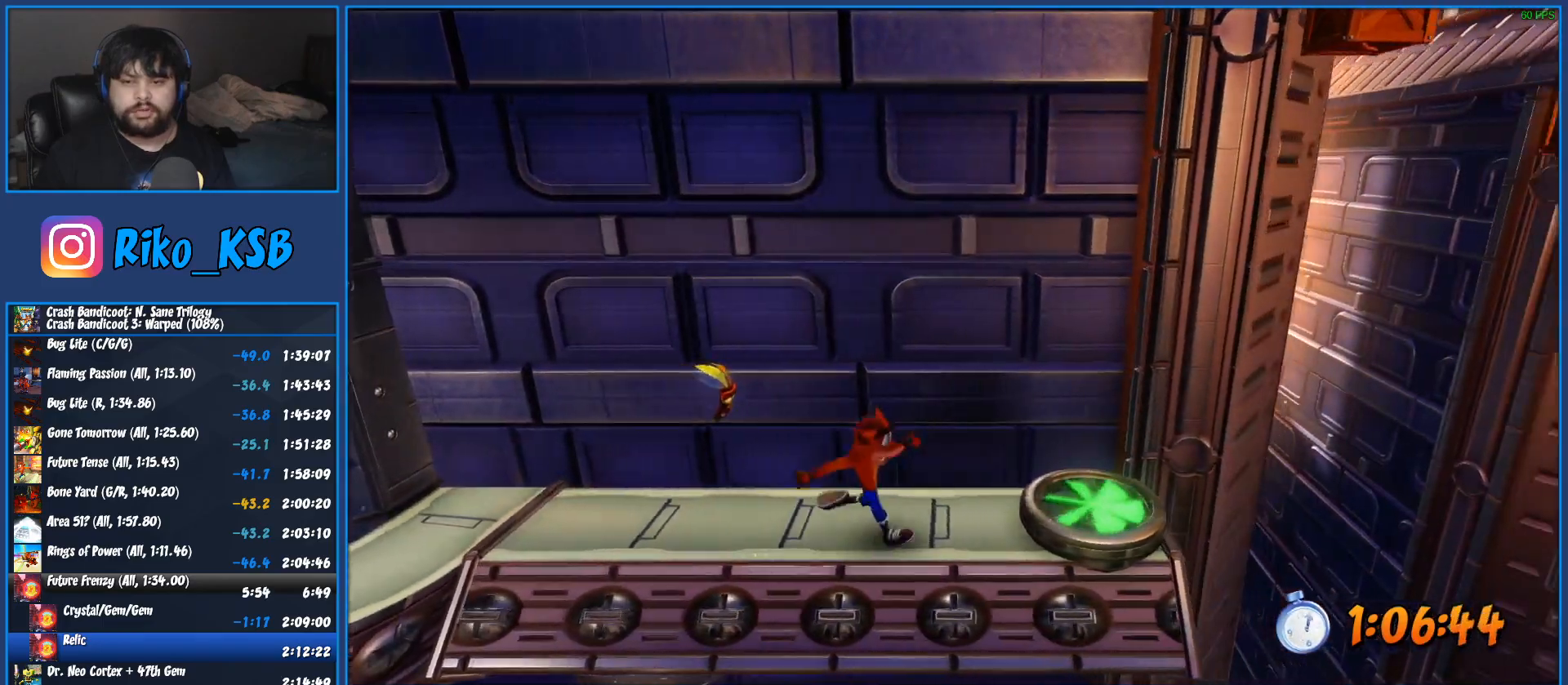
{"buttons": [], "left_stick": "center", "button_events": [[83, "R1", "down"], [200, "R1", "up"], [350, "SQUARE", "down"], [483, "SQUARE", "up"]]}
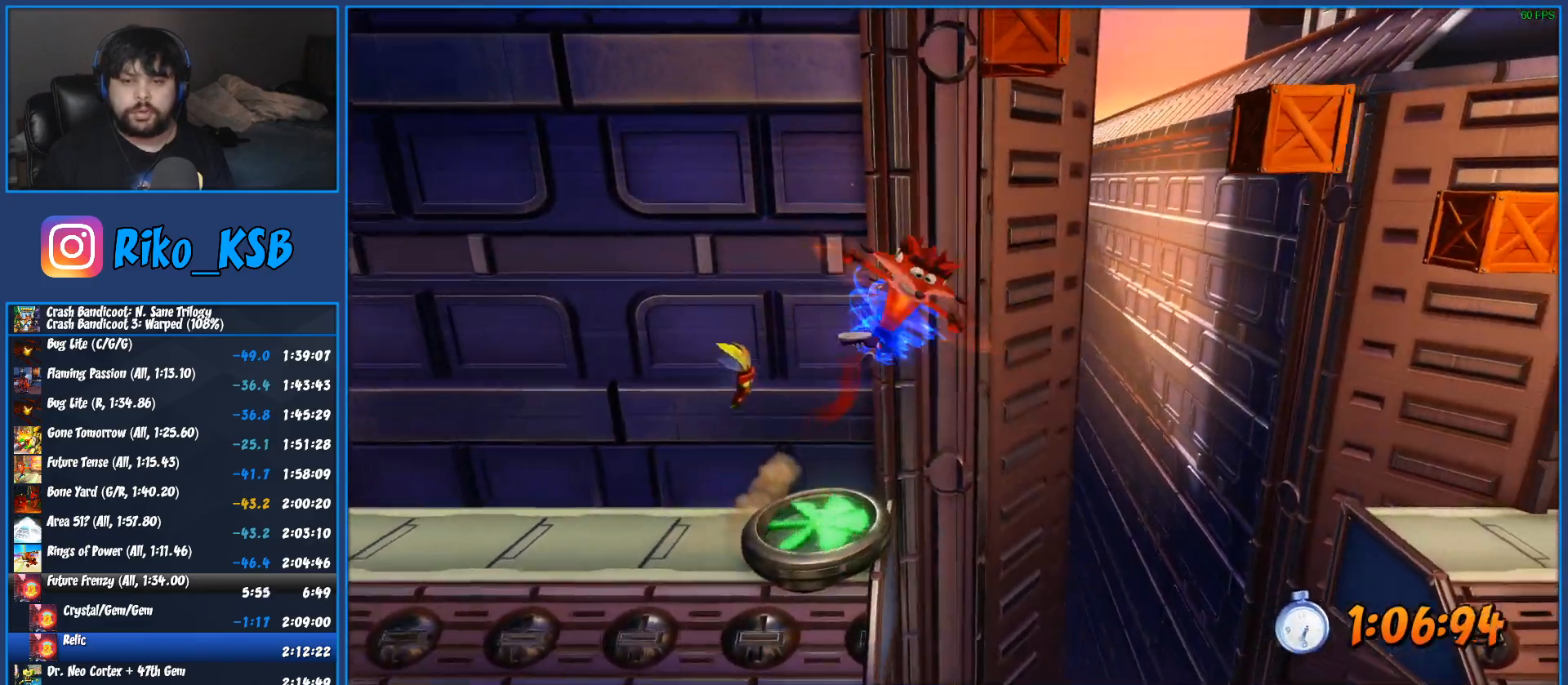
{"buttons": ["SQUARE"], "left_stick": "center", "button_events": [[50, "SQUARE", "down"], [133, "SQUARE", "up"], [233, "SQUARE", "down"], [333, "SQUARE", "up"], [417, "SQUARE", "down"]]}
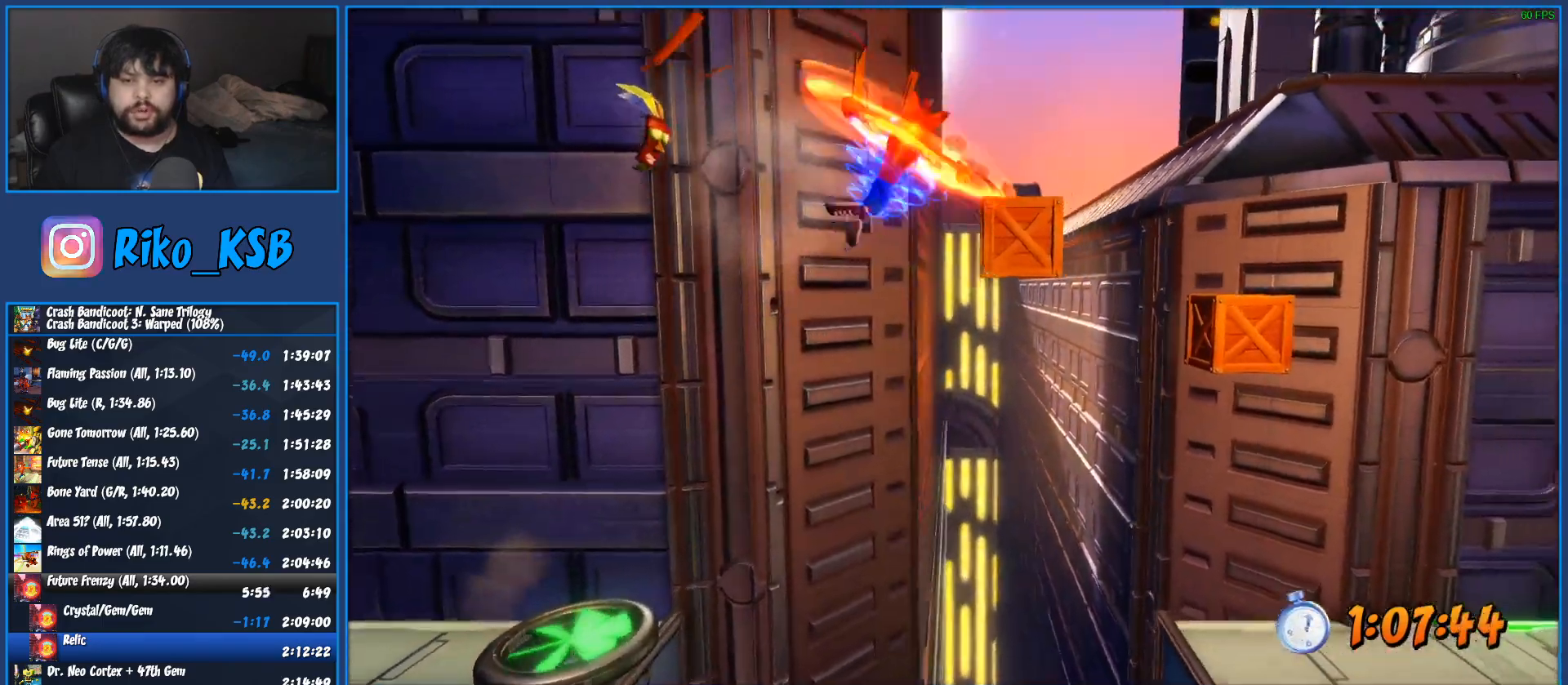
{"buttons": ["SQUARE"], "left_stick": "center", "button_events": [[33, "SQUARE", "up"], [133, "SQUARE", "down"], [217, "SQUARE", "up"], [400, "SQUARE", "down"]]}
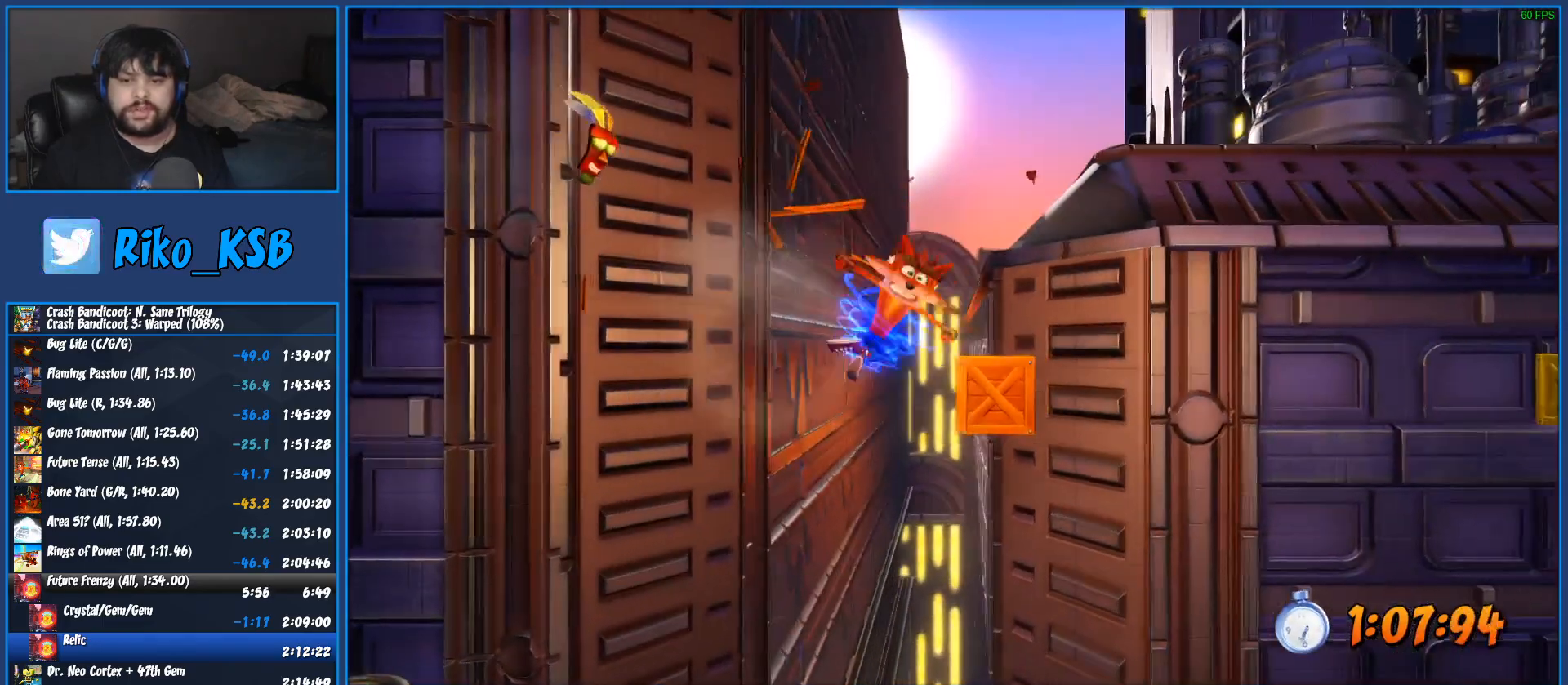
{"buttons": [], "left_stick": "center", "button_events": [[33, "SQUARE", "up"], [383, "SQUARE", "down"], [467, "SQUARE", "up"]]}
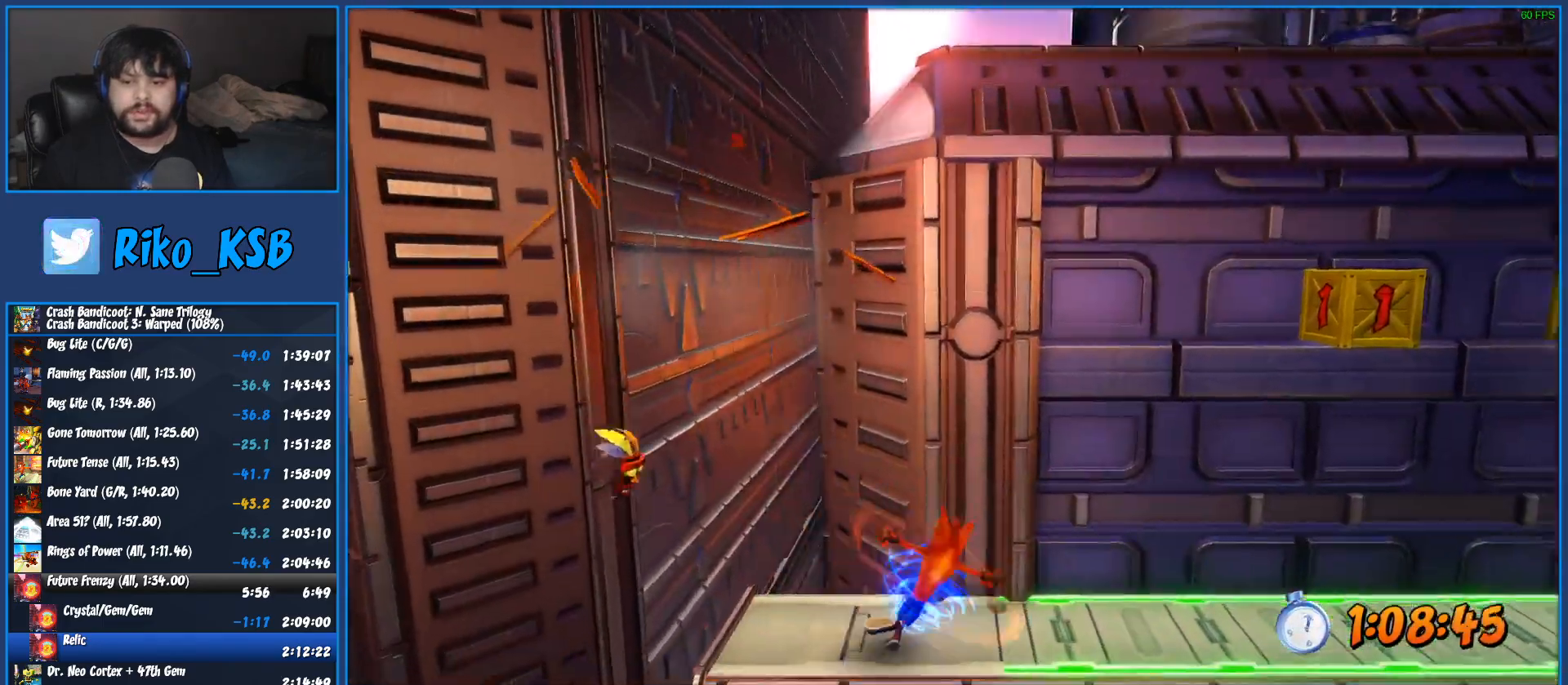
{"buttons": ["SQUARE"], "left_stick": "center", "button_events": [[83, "SQUARE", "down"], [200, "SQUARE", "up"], [283, "SQUARE", "down"], [400, "SQUARE", "up"], [450, "SQUARE", "down"]]}
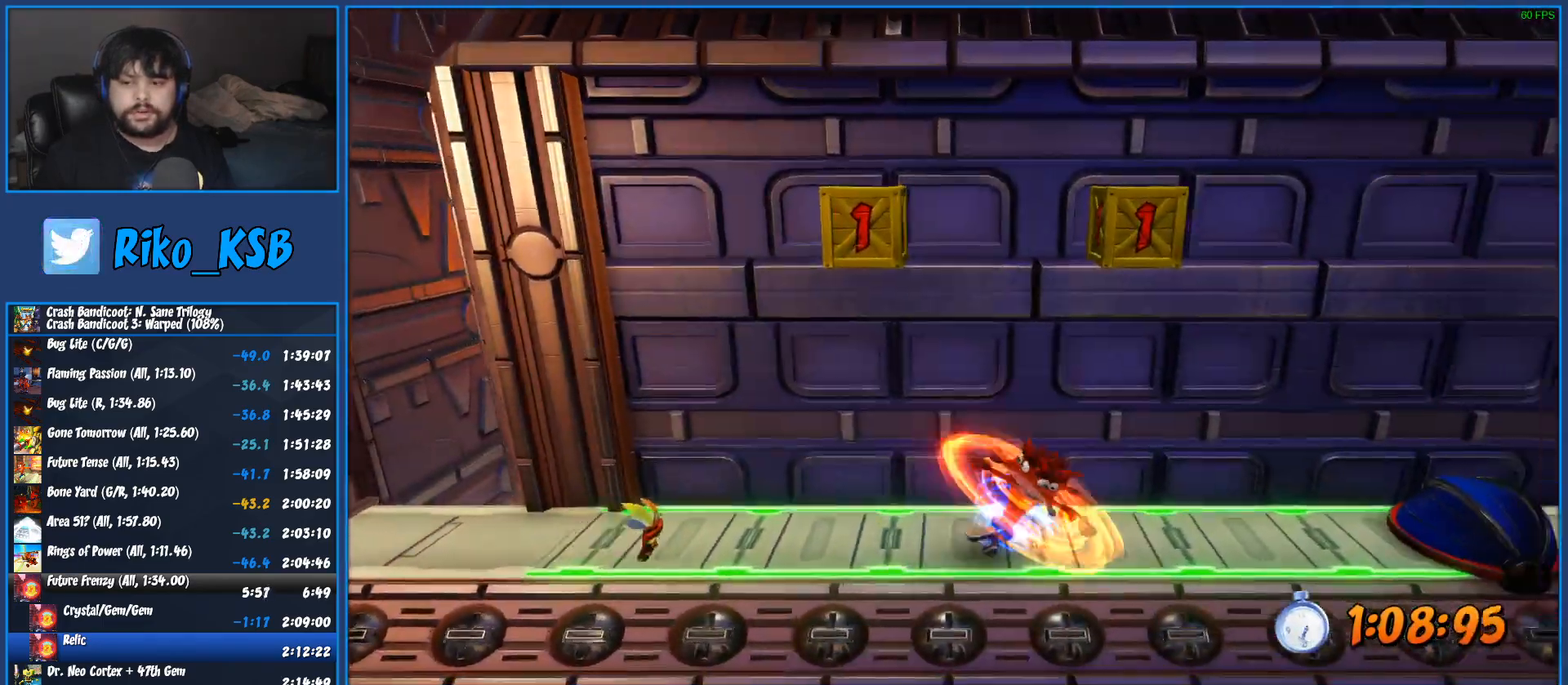
{"buttons": [], "left_stick": "center", "button_events": [[50, "SQUARE", "up"], [317, "R1", "down"], [433, "R1", "up"]]}
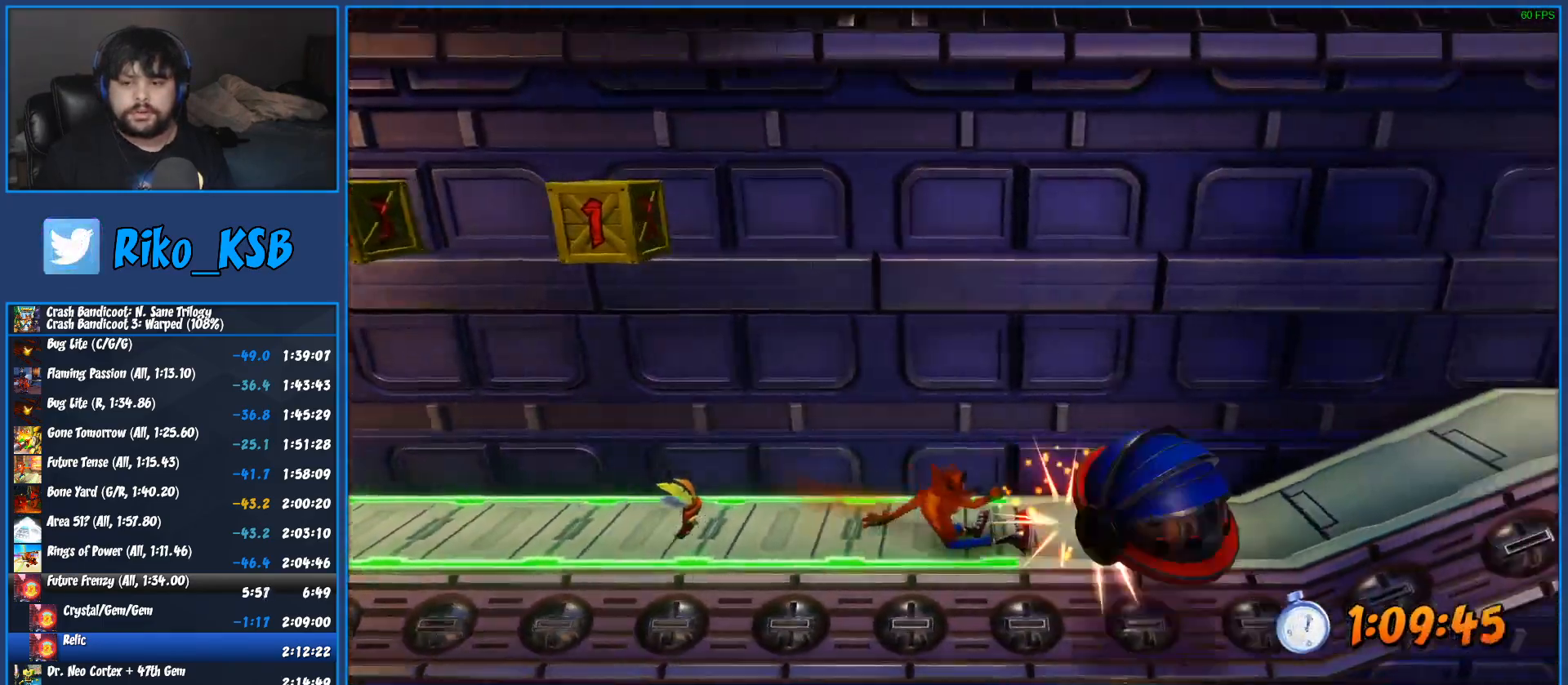
{"buttons": ["R1"], "left_stick": "center", "button_events": [[33, "SQUARE", "down"], [217, "SQUARE", "up"], [467, "R1", "down"]]}
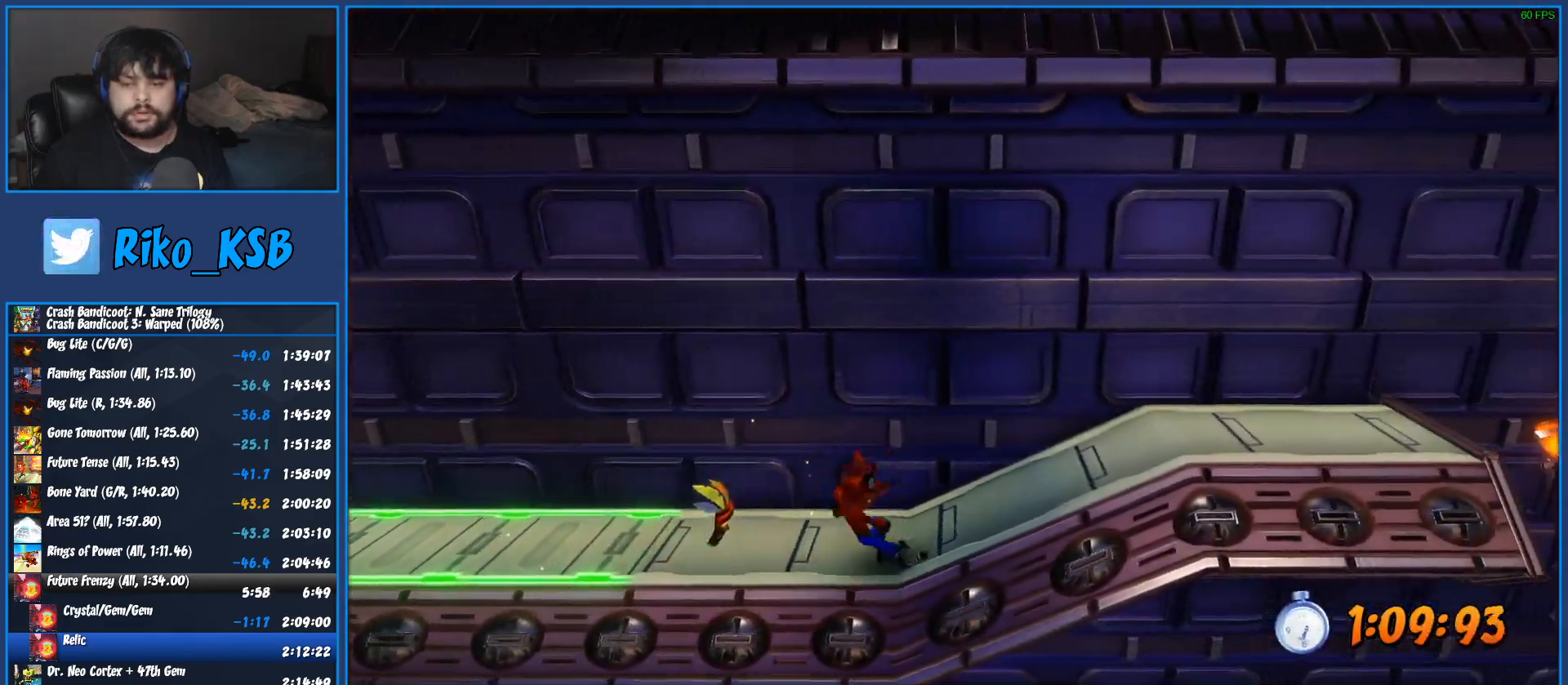
{"buttons": [], "left_stick": "center", "button_events": [[100, "R1", "up"], [183, "SQUARE", "down"], [367, "SQUARE", "up"]]}
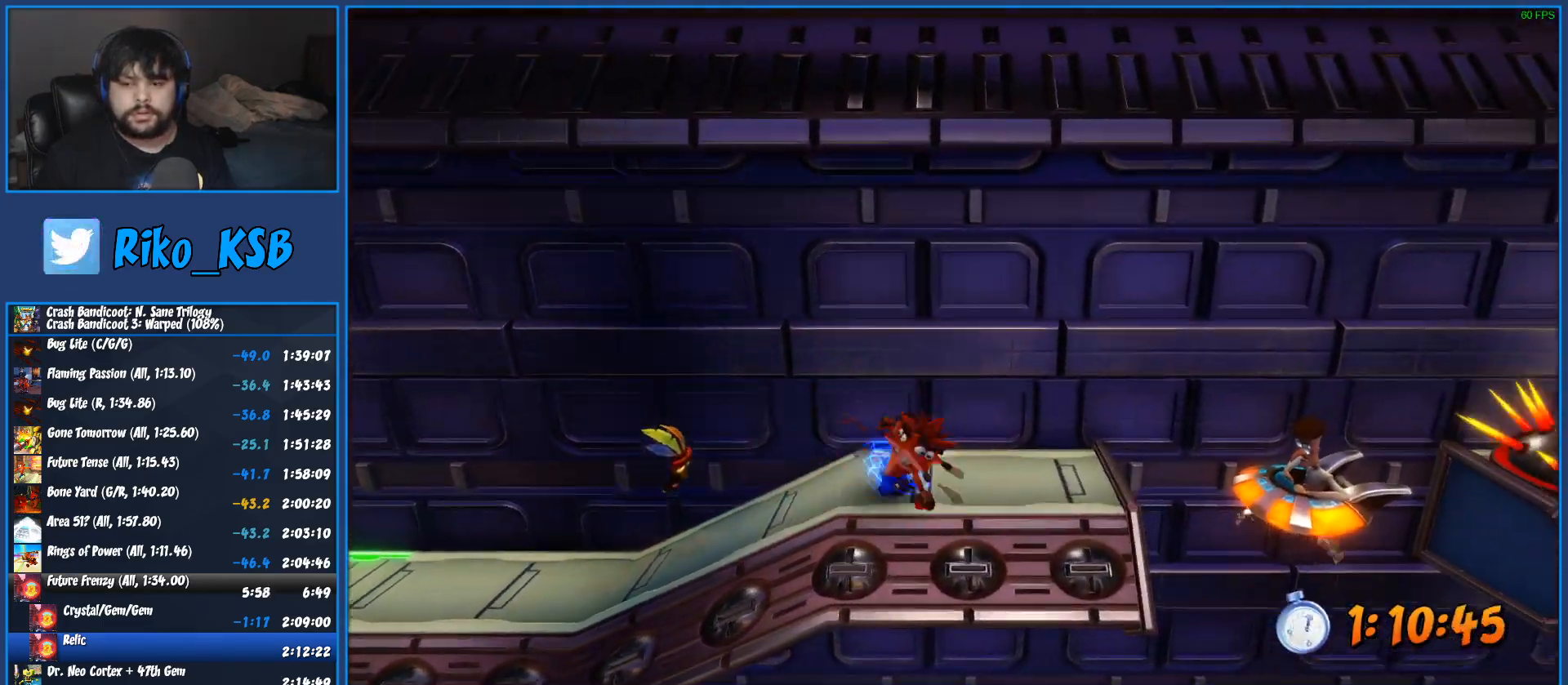
{"buttons": [], "left_stick": "center", "button_events": [[117, "R1", "down"], [333, "CROSS", "down"], [500, "CROSS", "up"], [500, "R1", "up"]]}
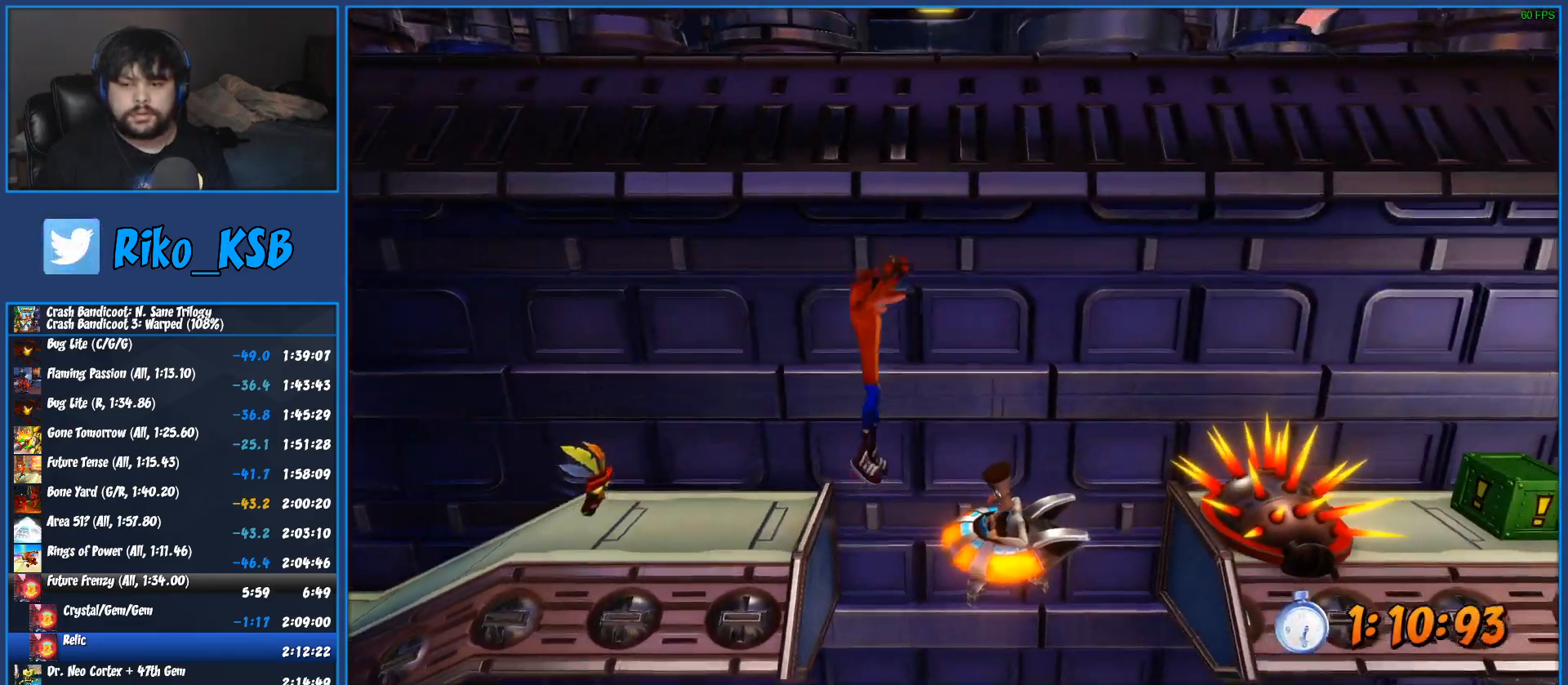
{"buttons": [], "left_stick": "center", "button_events": [[83, "SQUARE", "down"], [167, "SQUARE", "up"], [250, "SQUARE", "down"], [317, "SQUARE", "up"], [400, "SQUARE", "down"], [467, "SQUARE", "up"]]}
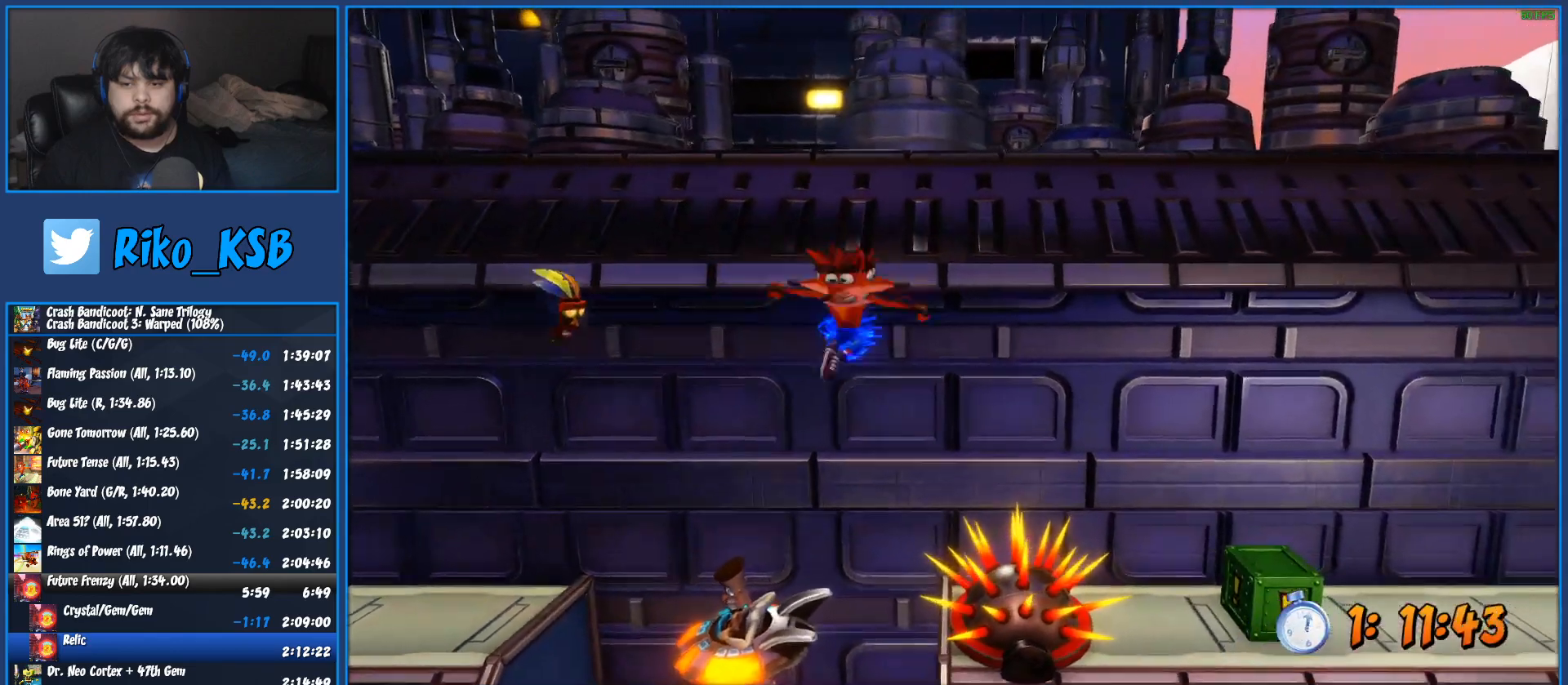
{"buttons": [], "left_stick": "center", "button_events": [[50, "SQUARE", "down"], [117, "SQUARE", "up"]]}
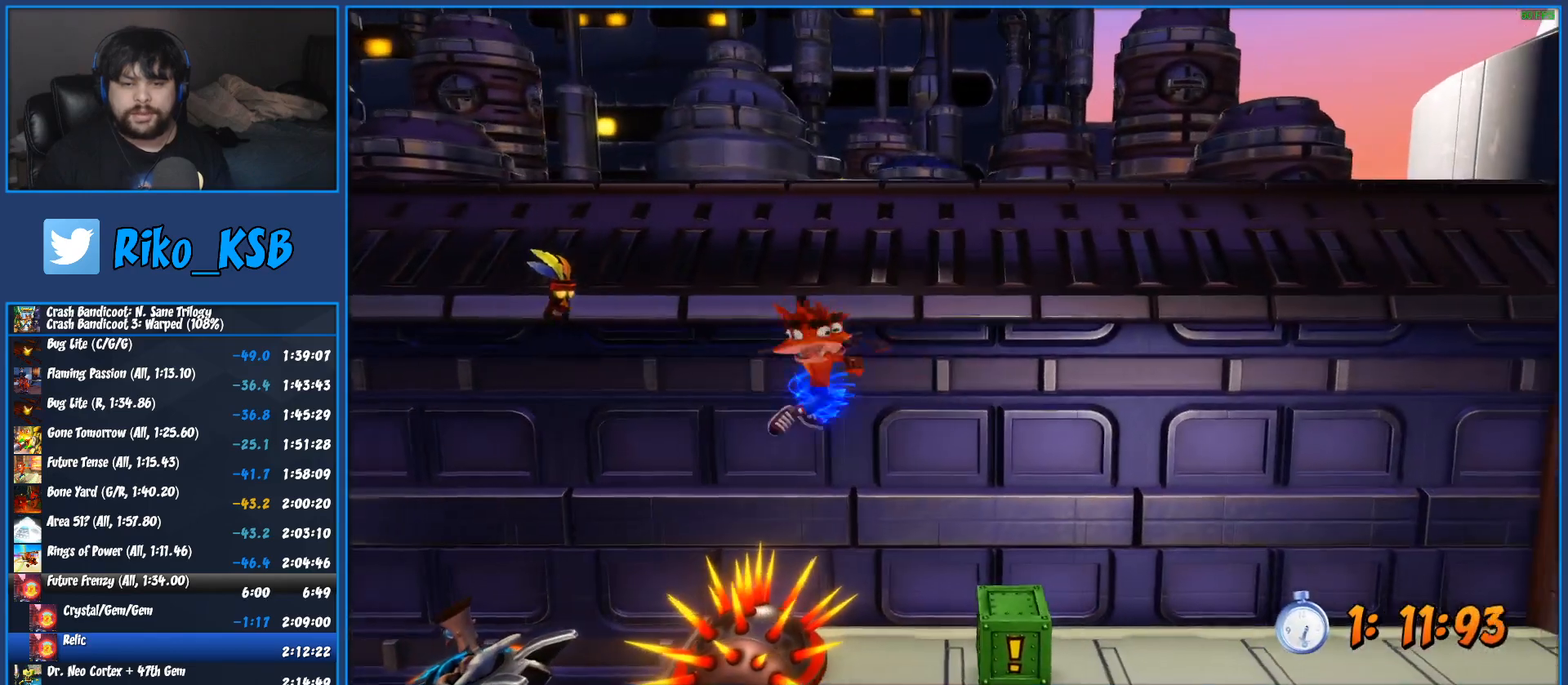
{"buttons": [], "left_stick": "center", "button_events": []}
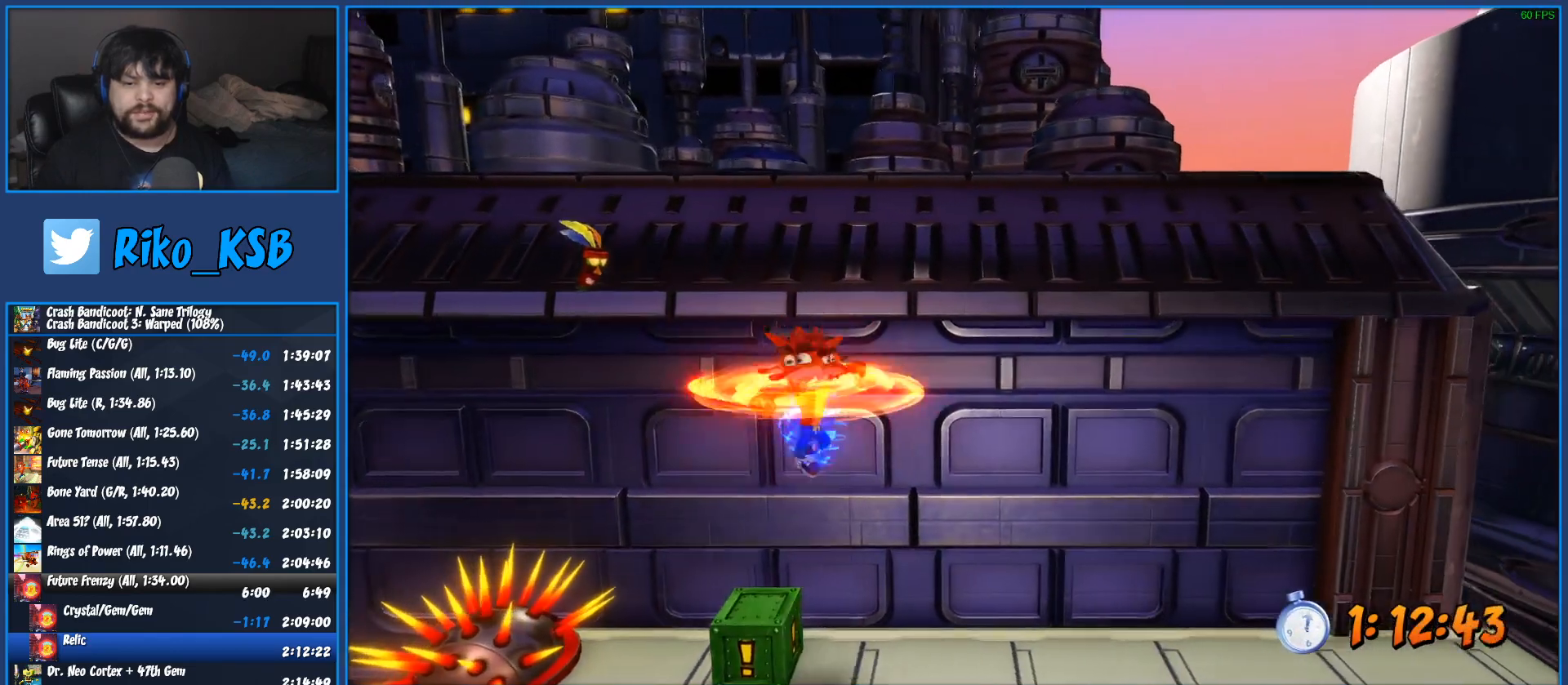
{"buttons": [], "left_stick": "center", "button_events": []}
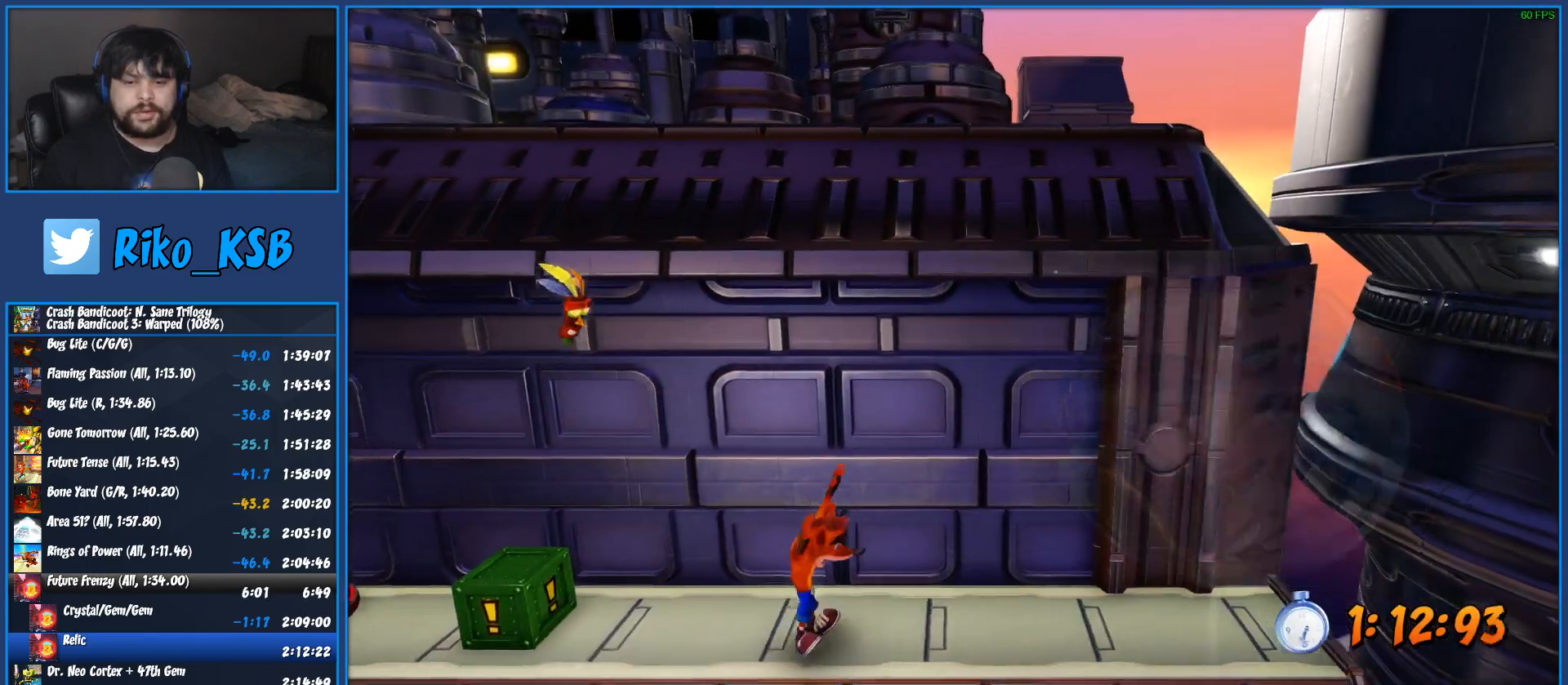
{"buttons": [], "left_stick": "center", "button_events": [[67, "R1", "down"], [200, "R1", "up"], [283, "SQUARE", "down"], [400, "SQUARE", "up"]]}
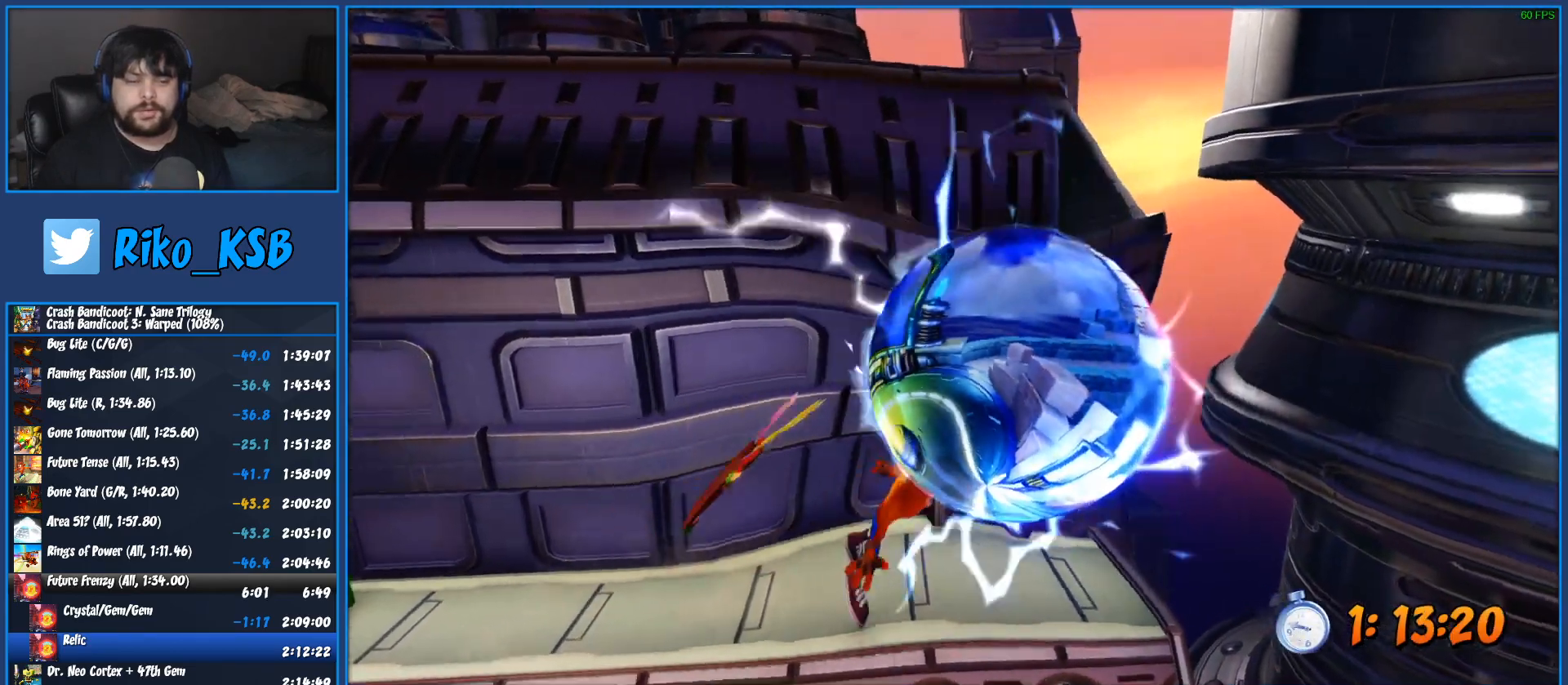
{"buttons": [], "left_stick": "center", "button_events": [[233, "CROSS", "down"], [333, "CROSS", "up"], [400, "CROSS", "down"], [483, "CROSS", "up"]]}
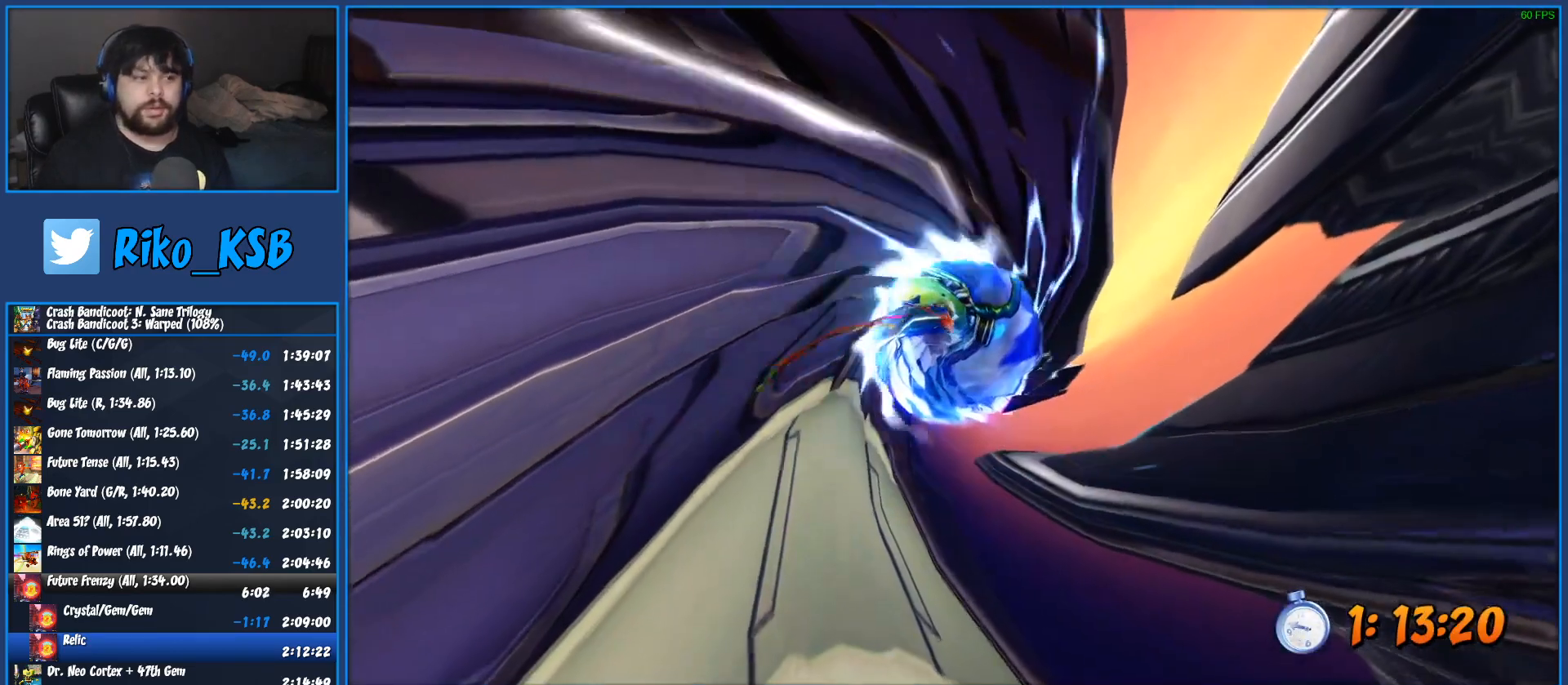
{"buttons": [], "left_stick": "center", "button_events": [[67, "CROSS", "down"], [150, "CROSS", "up"], [217, "CROSS", "down"], [300, "CROSS", "up"], [383, "CROSS", "down"], [467, "CROSS", "up"]]}
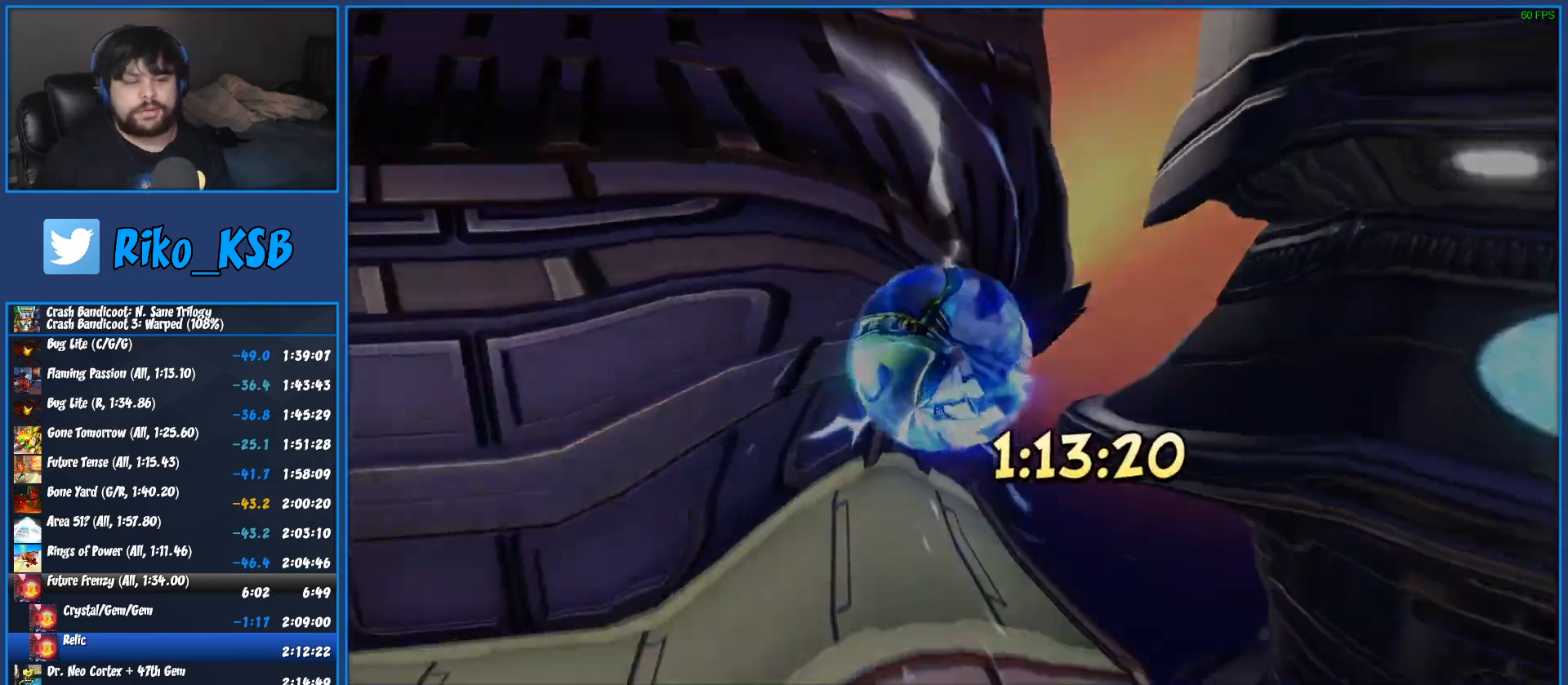
{"buttons": ["CROSS"], "left_stick": "center", "button_events": [[50, "CROSS", "down"], [133, "CROSS", "up"], [200, "CROSS", "down"], [283, "CROSS", "up"], [350, "CROSS", "down"], [433, "CROSS", "up"], [500, "CROSS", "down"]]}
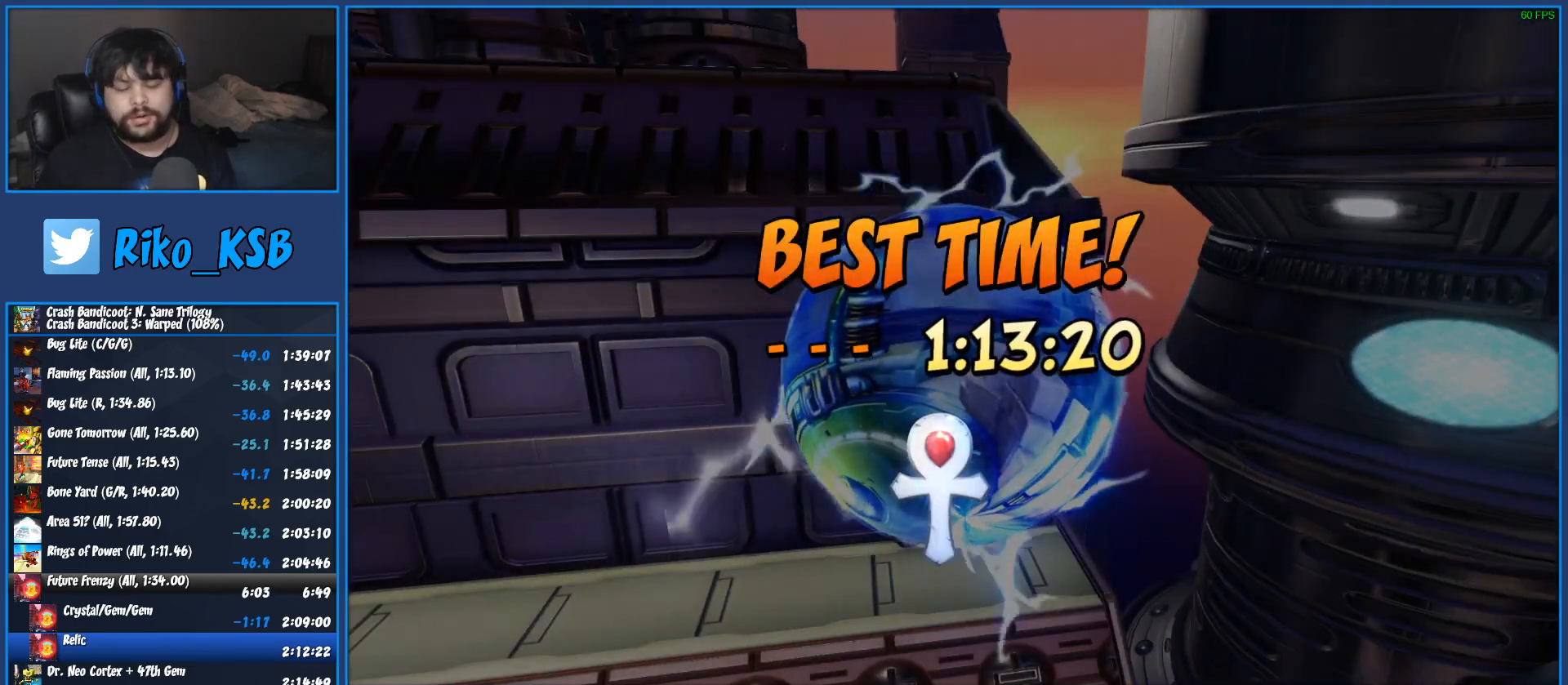
{"buttons": [], "left_stick": "center", "button_events": [[83, "CROSS", "up"], [133, "CROSS", "down"], [200, "CROSS", "up"], [267, "CROSS", "down"], [350, "CROSS", "up"]]}
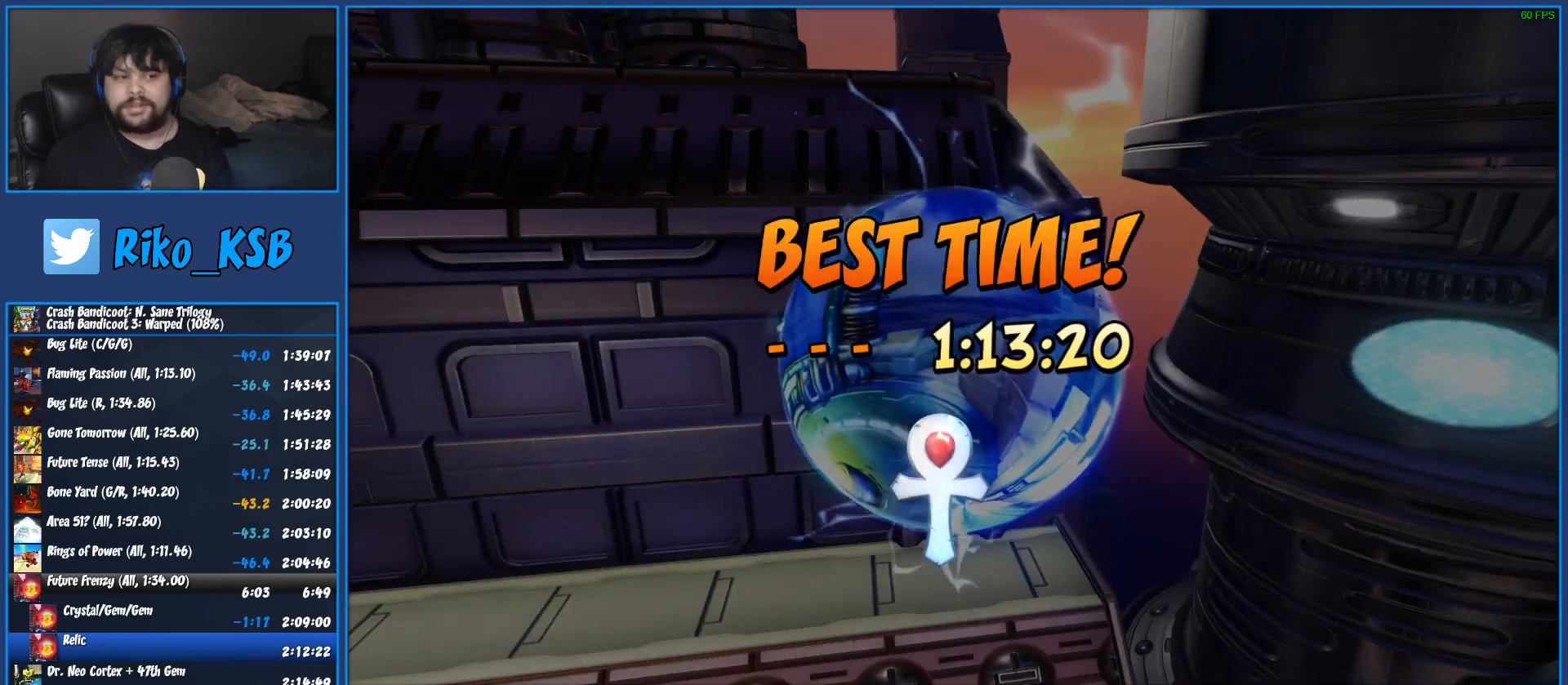
{"buttons": ["CROSS"], "left_stick": "center", "button_events": [[417, "CROSS", "down"]]}
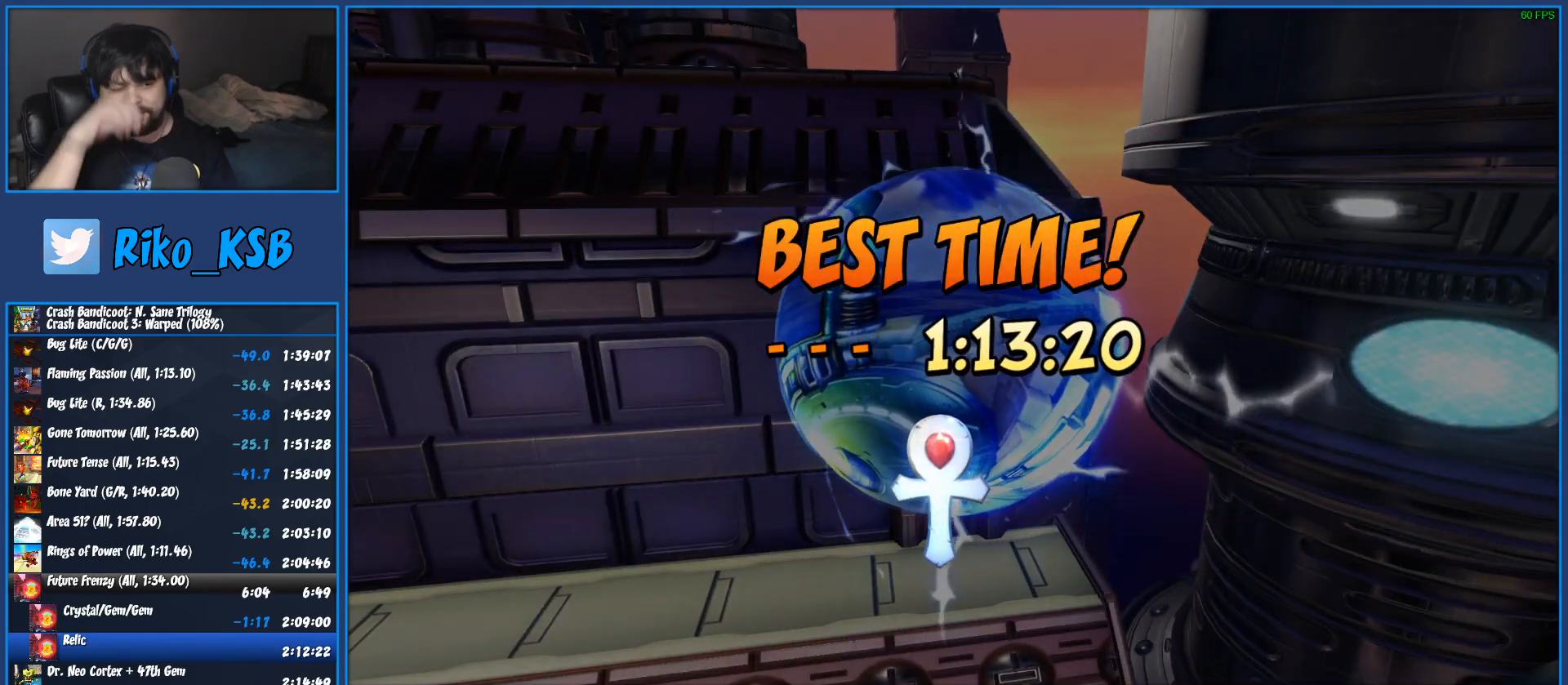
{"buttons": ["CROSS"], "left_stick": "center", "button_events": [[17, "CROSS", "up"], [117, "CROSS", "down"], [183, "CROSS", "up"], [267, "CROSS", "down"], [333, "CROSS", "up"], [400, "CROSS", "down"]]}
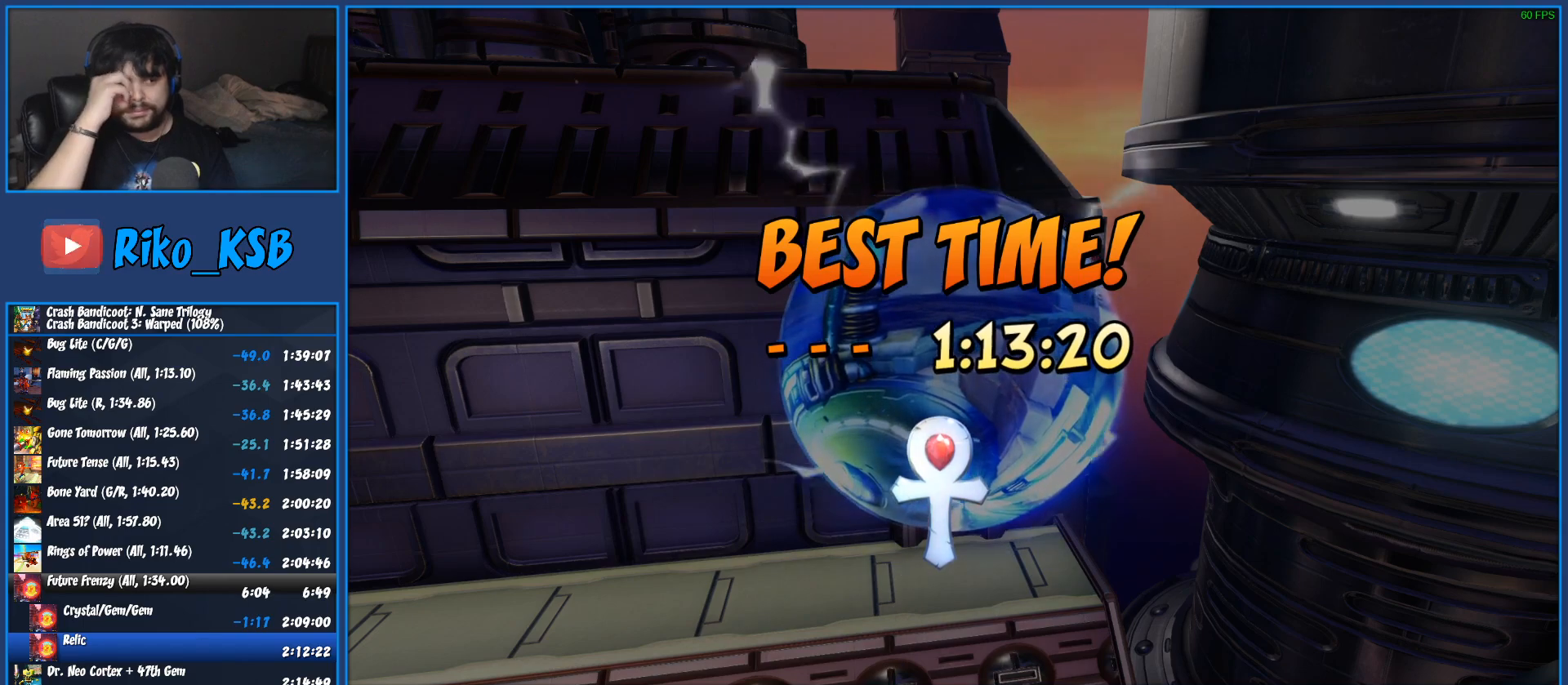
{"buttons": ["CROSS"], "left_stick": "center", "button_events": [[100, "CROSS", "up"], [150, "CROSS", "down"], [250, "CROSS", "up"], [333, "CROSS", "down"], [383, "CROSS", "up"], [467, "CROSS", "down"]]}
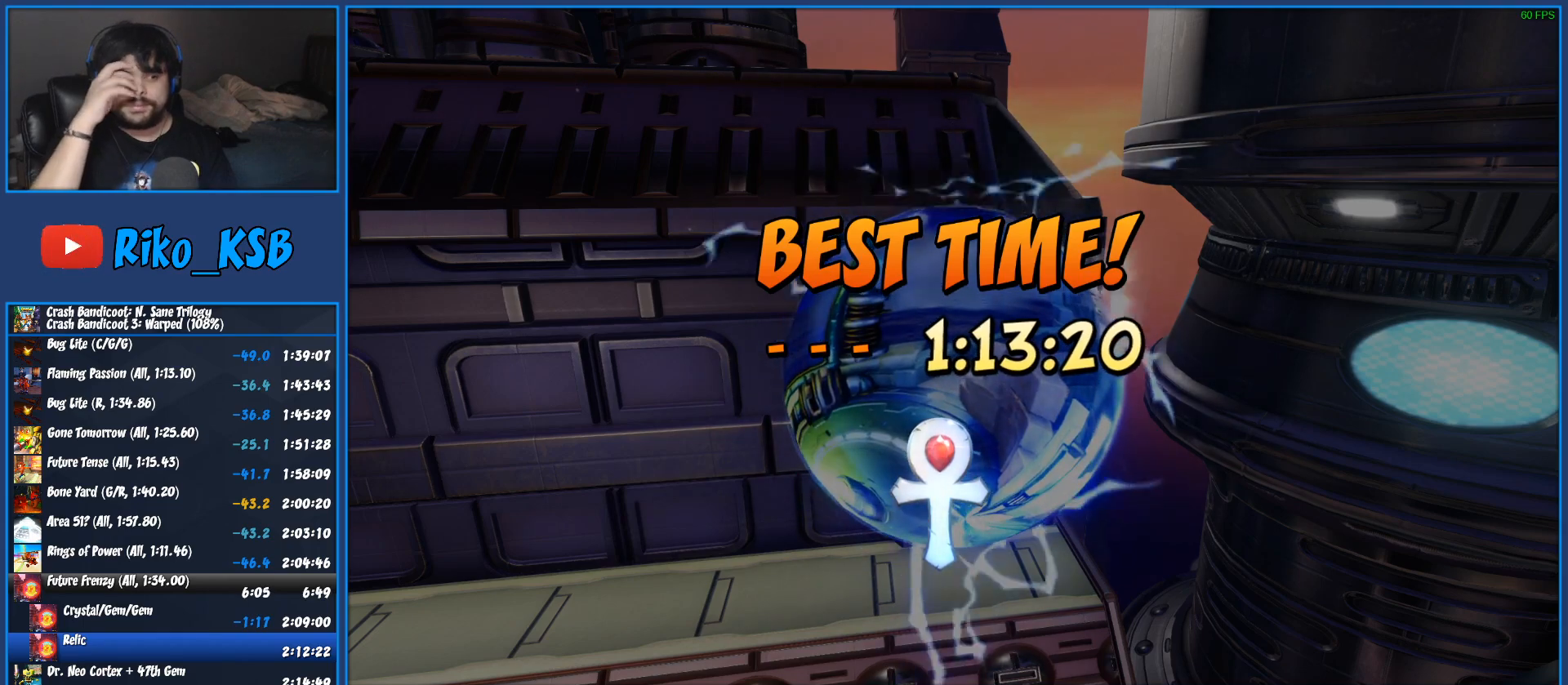
{"buttons": [], "left_stick": "center", "button_events": [[17, "CROSS", "up"], [100, "CROSS", "down"], [183, "CROSS", "up"], [233, "CROSS", "down"], [317, "CROSS", "up"], [367, "CROSS", "down"], [450, "CROSS", "up"]]}
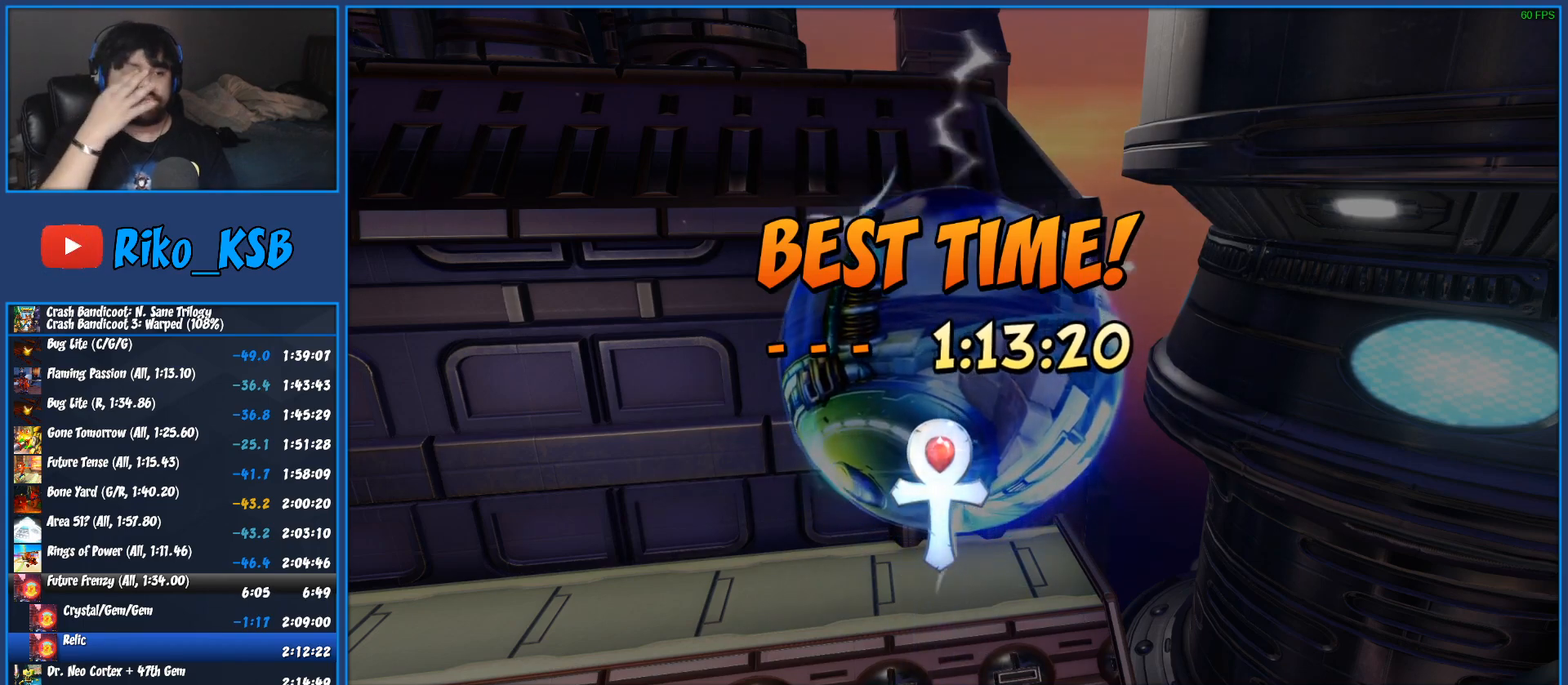
{"buttons": ["CROSS"], "left_stick": "center", "button_events": [[17, "CROSS", "down"], [117, "CROSS", "up"], [167, "CROSS", "down"], [250, "CROSS", "up"], [300, "CROSS", "down"], [400, "CROSS", "up"], [467, "CROSS", "down"]]}
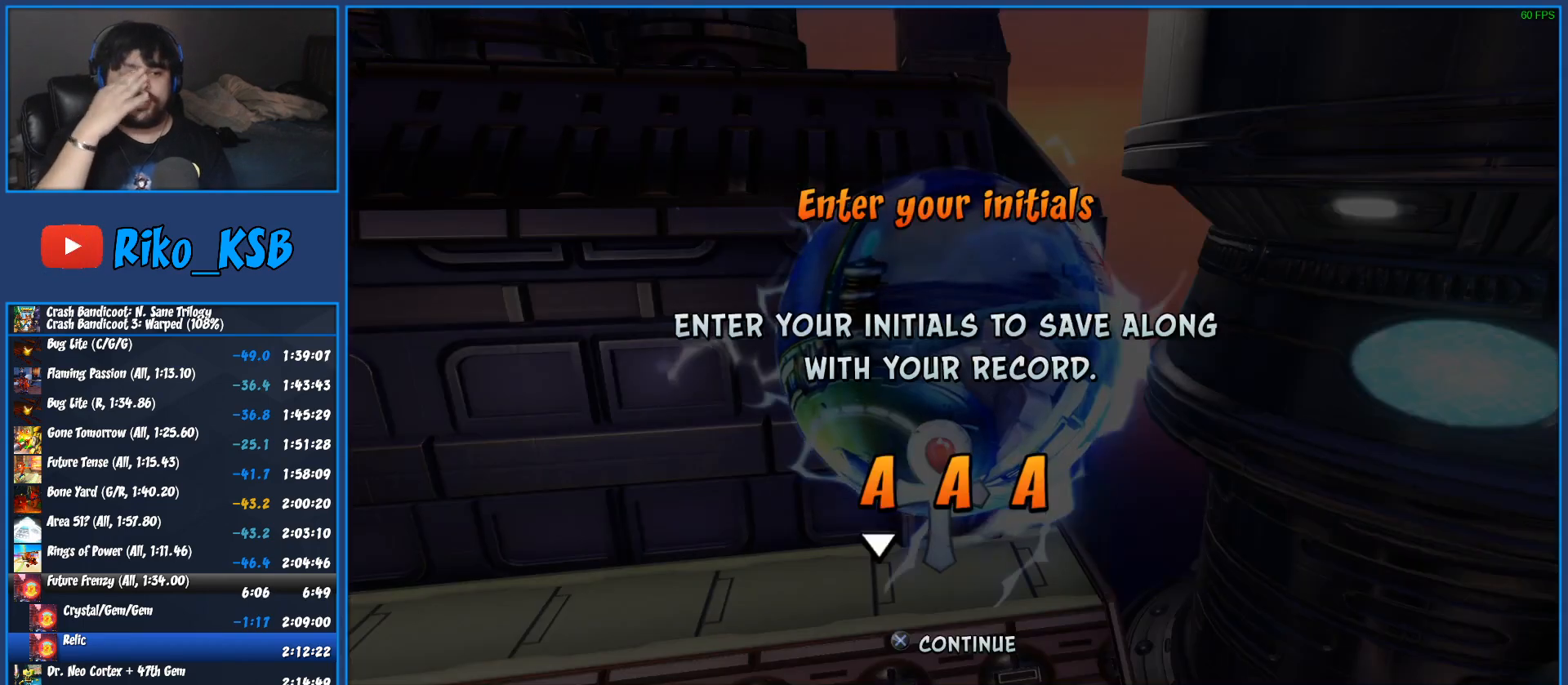
{"buttons": [], "left_stick": "center", "button_events": [[67, "CROSS", "up"], [117, "CROSS", "down"], [217, "CROSS", "up"], [267, "CROSS", "down"], [367, "CROSS", "up"], [417, "CROSS", "down"], [500, "CROSS", "up"]]}